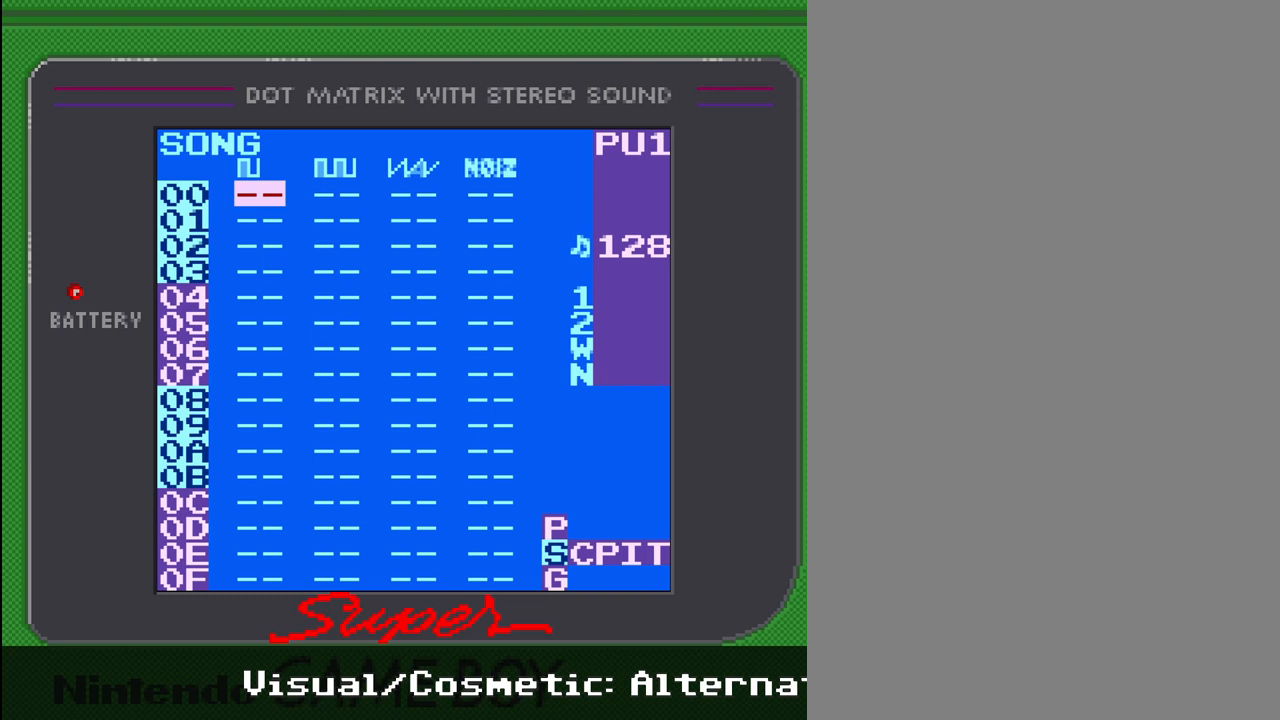
Gameplay with a controller (Nintendo layout); each line is a JSON object with the inputs held at the frame after it. "events" lists button and stick changes between this image and that frame as [ms after this image, input, new state], when the widget could be followed in between. Not read: L3 R3.
{"buttons": [], "events": [[333, "DPAD_DOWN", "down"], [433, "DPAD_DOWN", "up"]]}
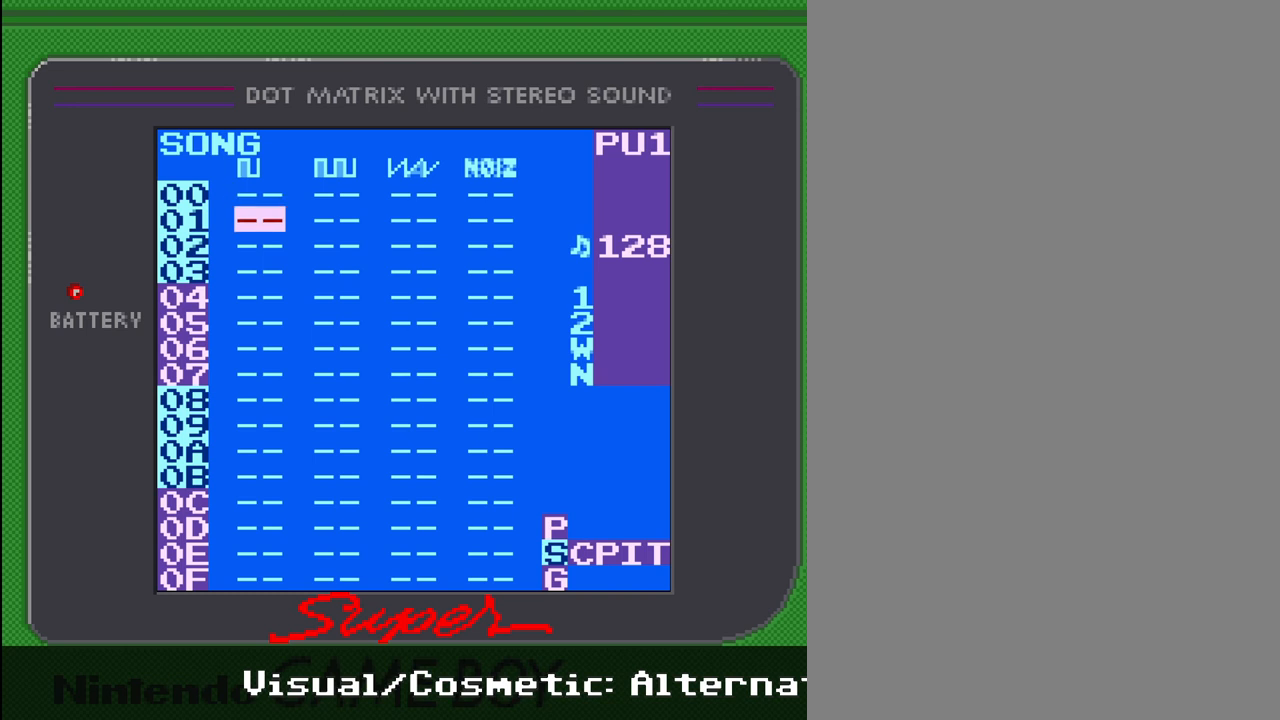
{"buttons": [], "events": [[167, "DPAD_DOWN", "down"], [267, "DPAD_DOWN", "up"]]}
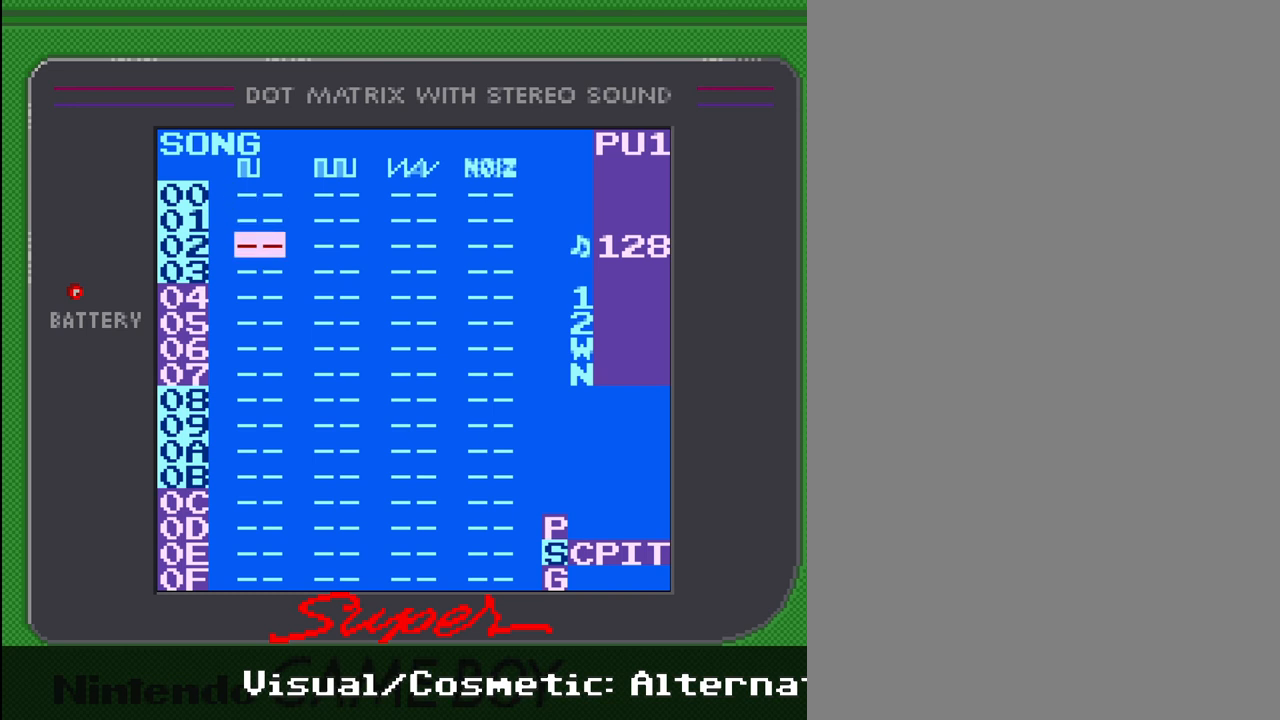
{"buttons": [], "events": [[267, "DPAD_DOWN", "down"], [367, "DPAD_DOWN", "up"]]}
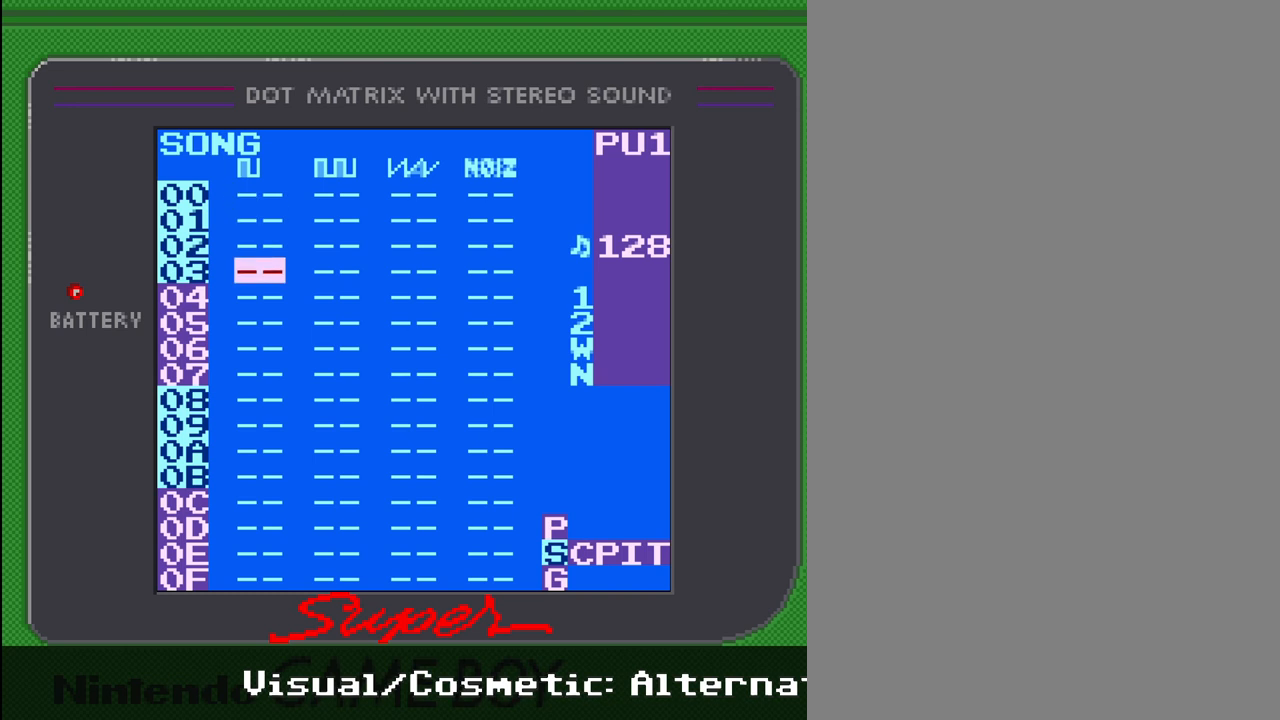
{"buttons": [], "events": []}
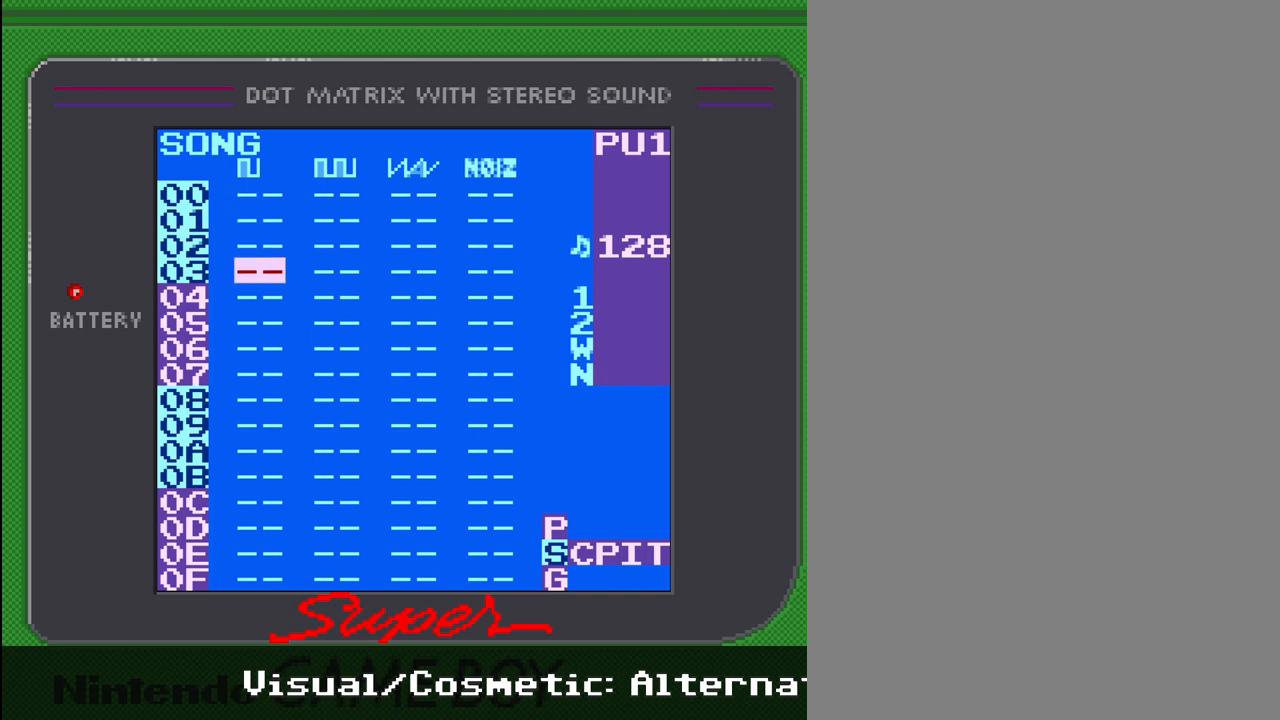
{"buttons": [], "events": [[167, "DPAD_DOWN", "down"], [233, "DPAD_DOWN", "up"]]}
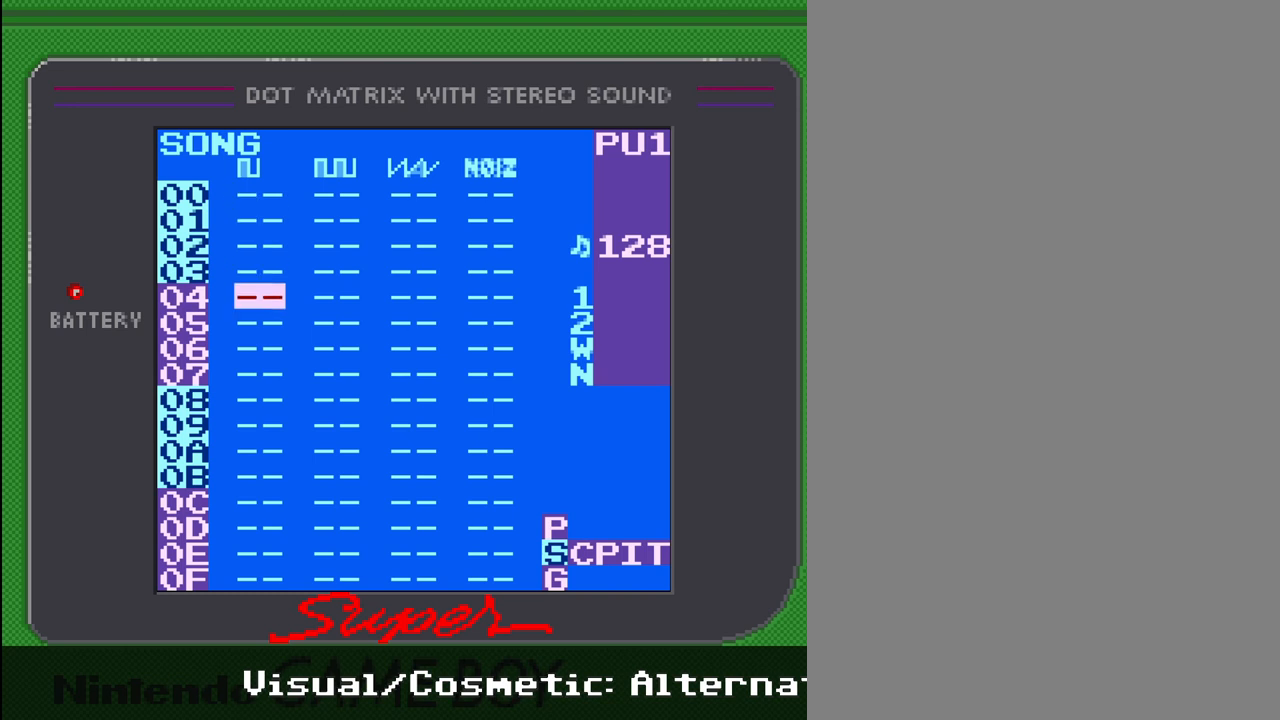
{"buttons": [], "events": []}
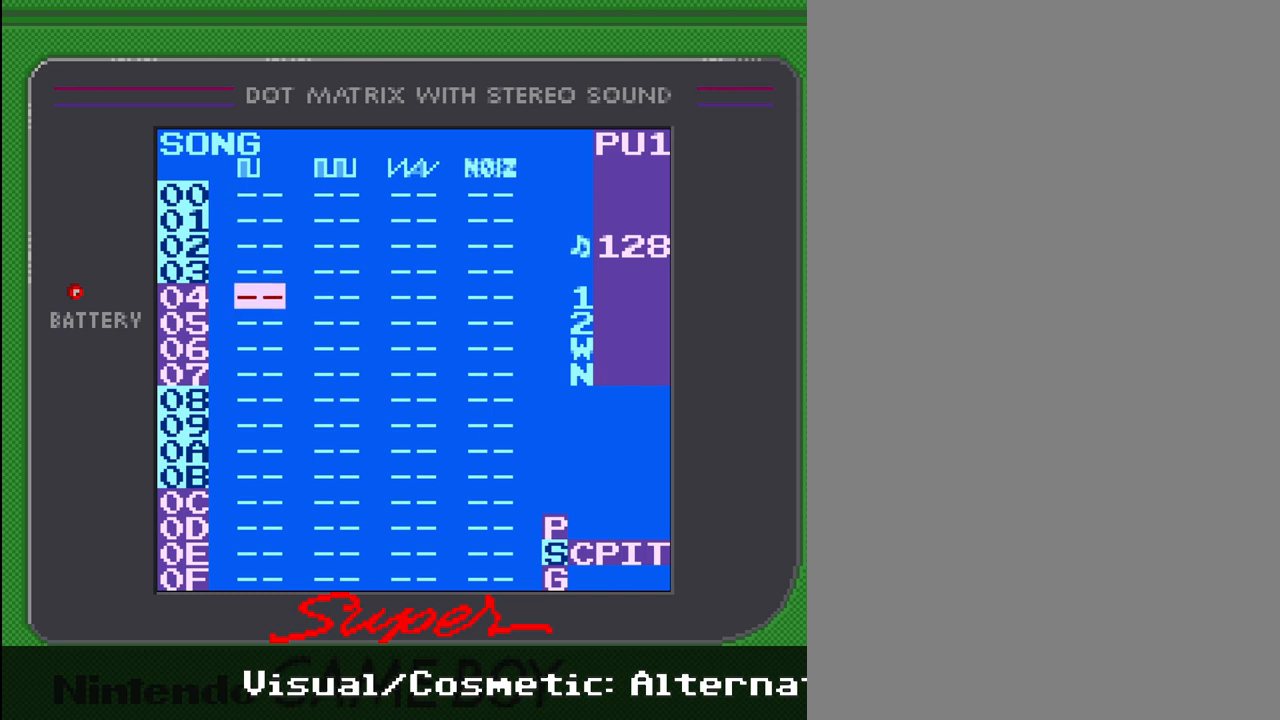
{"buttons": [], "events": []}
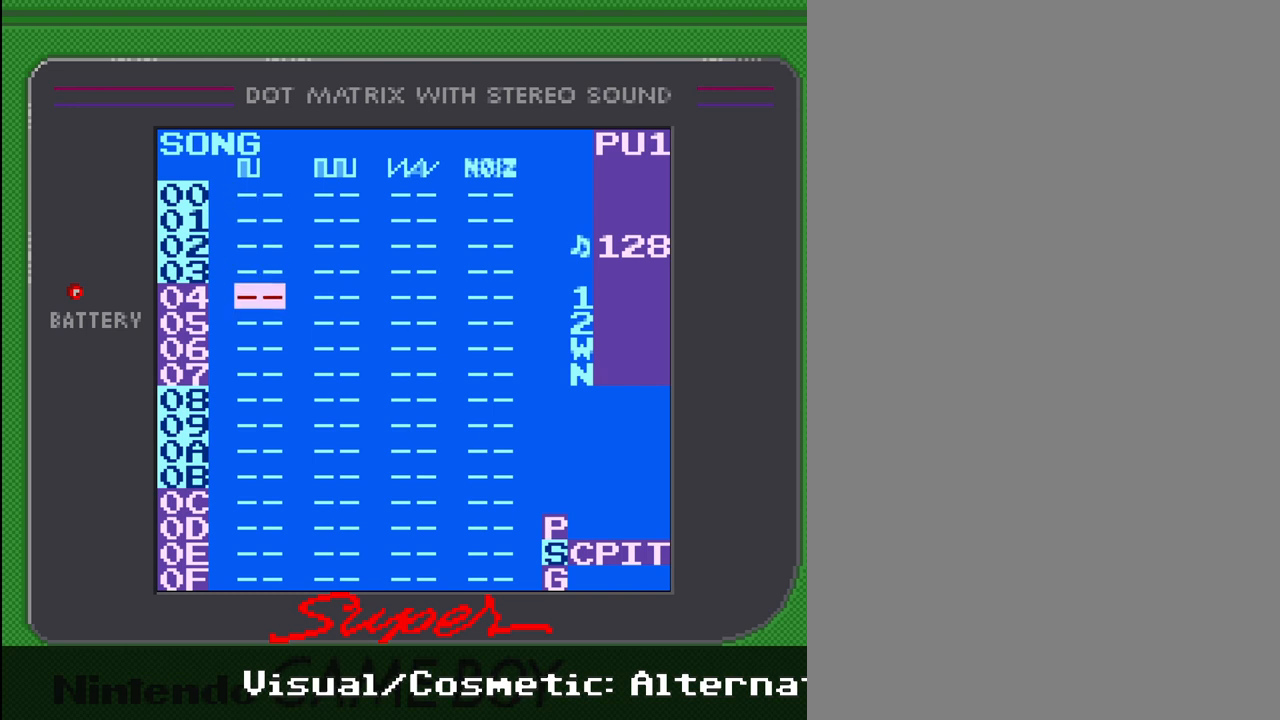
{"buttons": [], "events": [[300, "DPAD_DOWN", "down"], [500, "DPAD_DOWN", "up"]]}
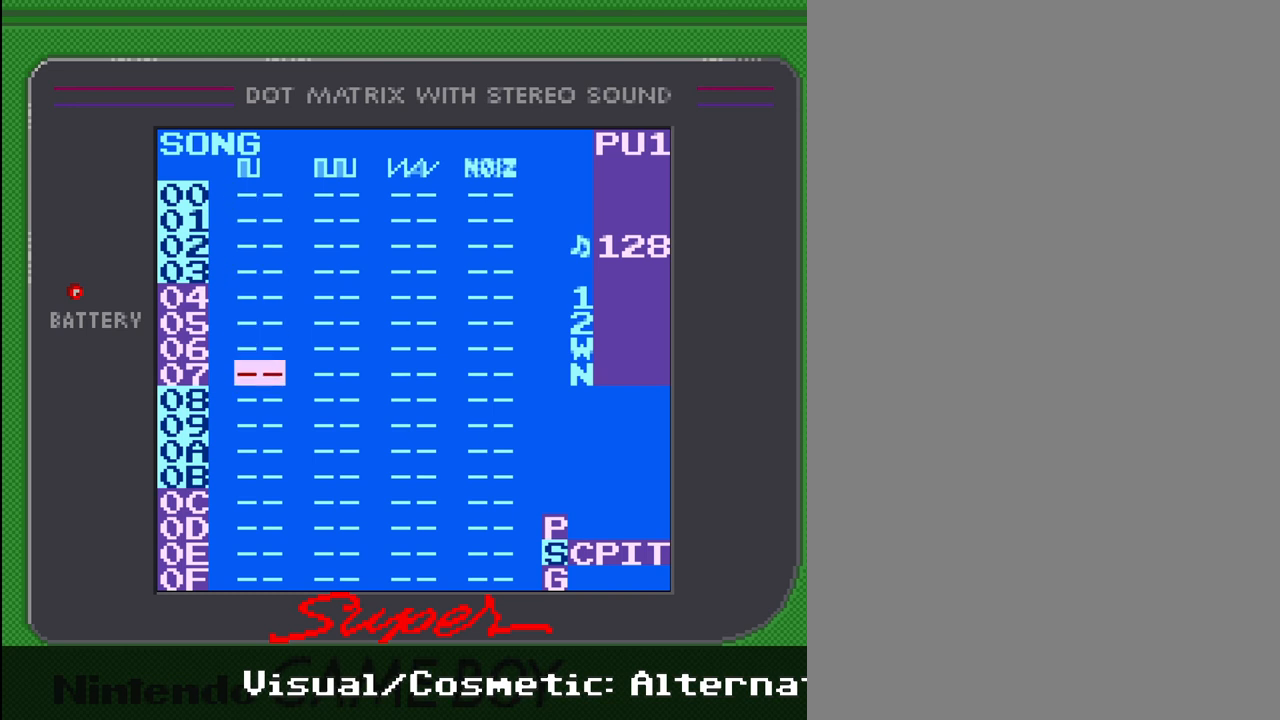
{"buttons": ["DPAD_UP"], "events": [[500, "DPAD_UP", "down"]]}
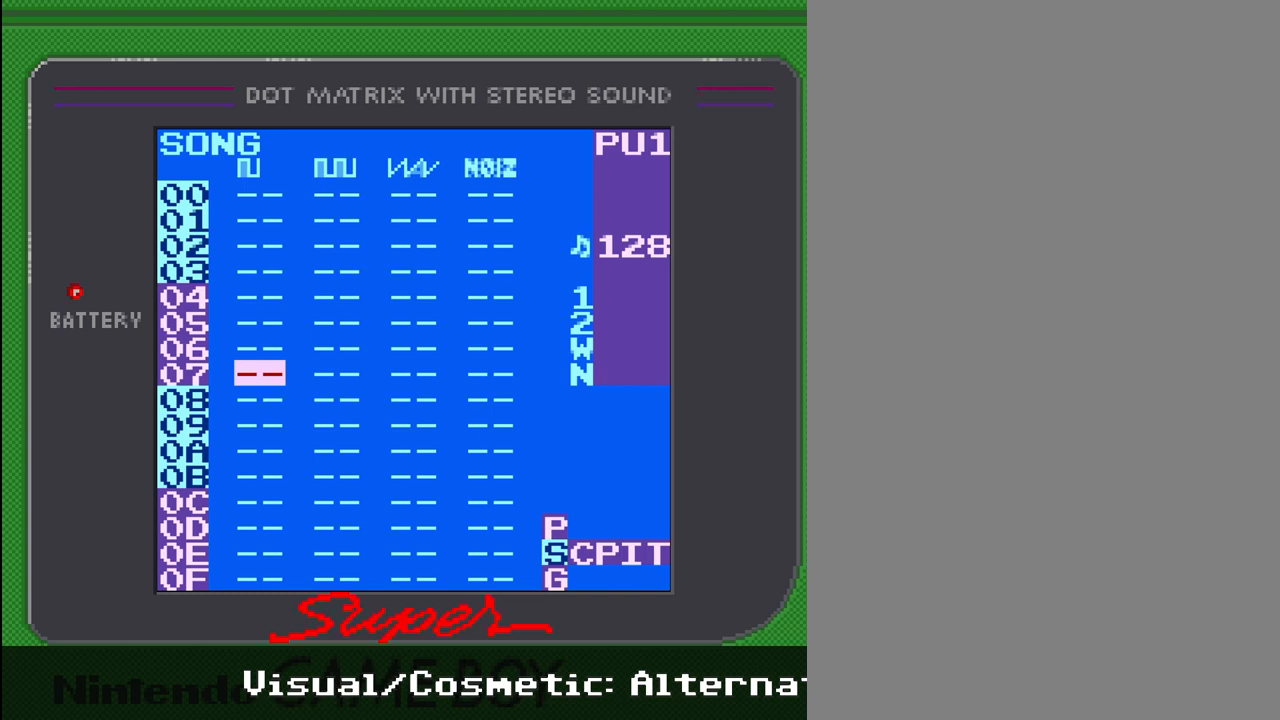
{"buttons": [], "events": [[133, "DPAD_UP", "up"], [300, "DPAD_UP", "down"], [400, "DPAD_UP", "up"]]}
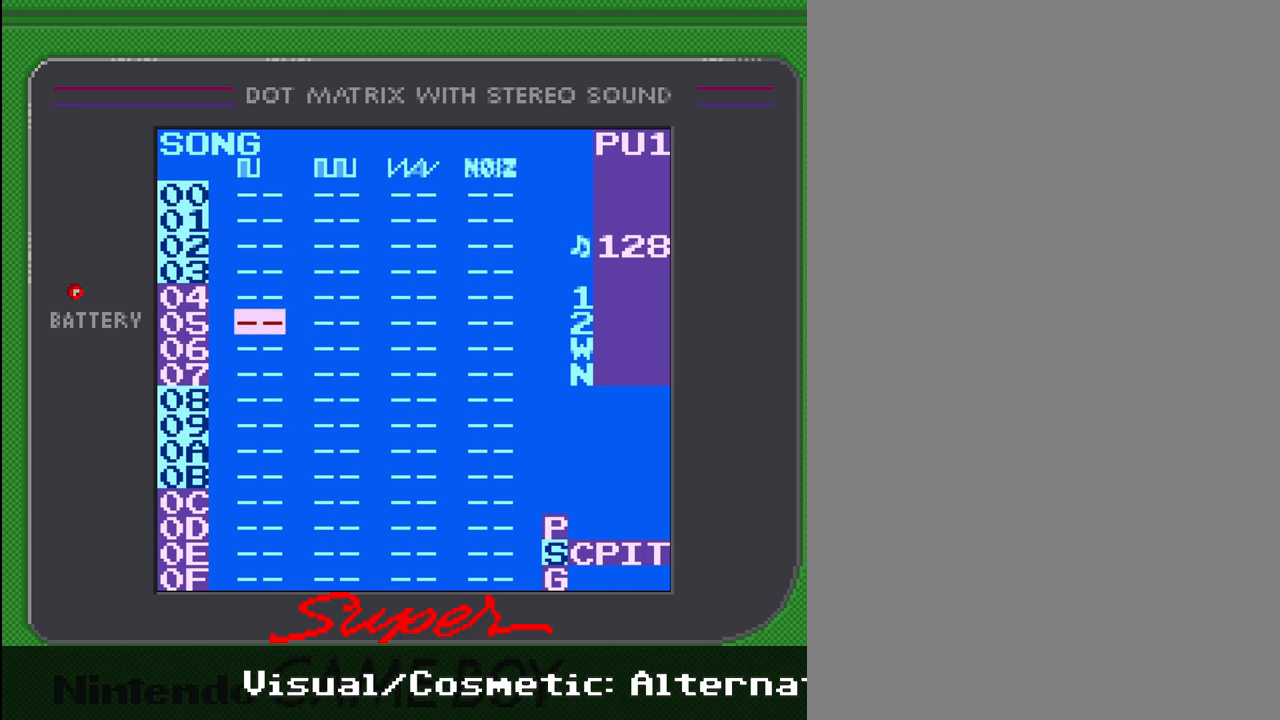
{"buttons": [], "events": [[133, "DPAD_UP", "down"], [200, "DPAD_UP", "up"]]}
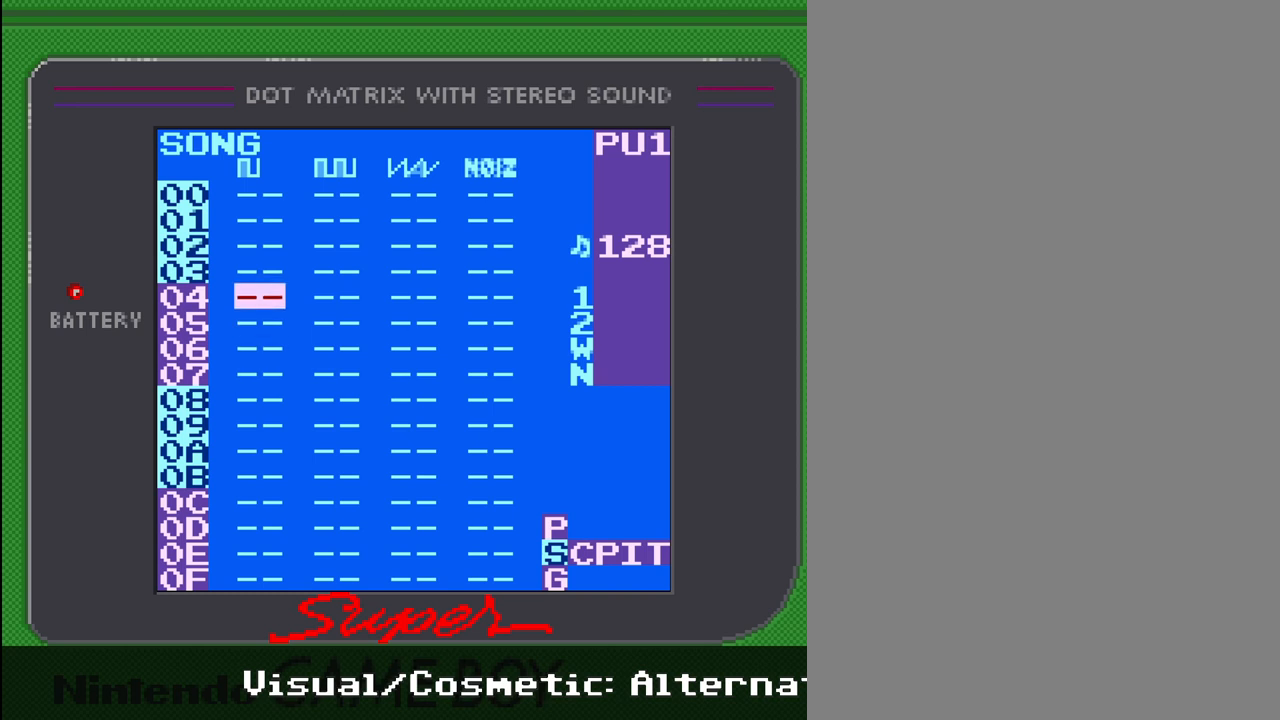
{"buttons": [], "events": []}
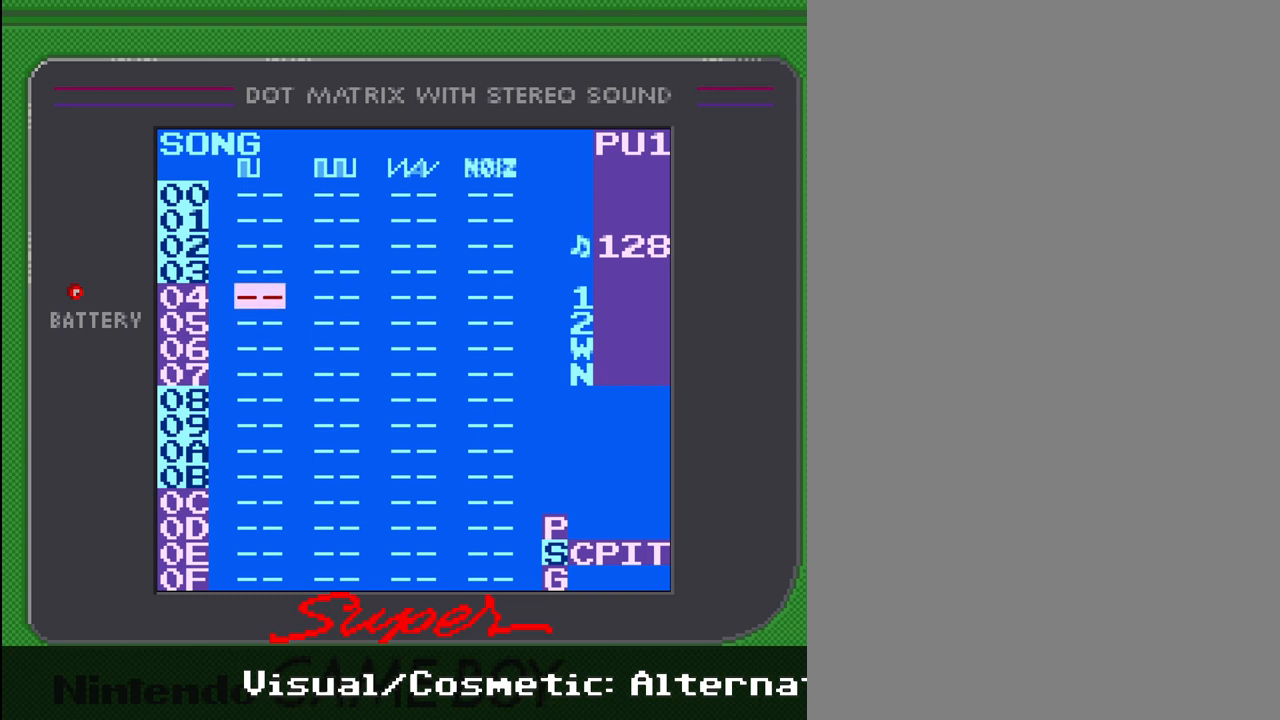
{"buttons": [], "events": []}
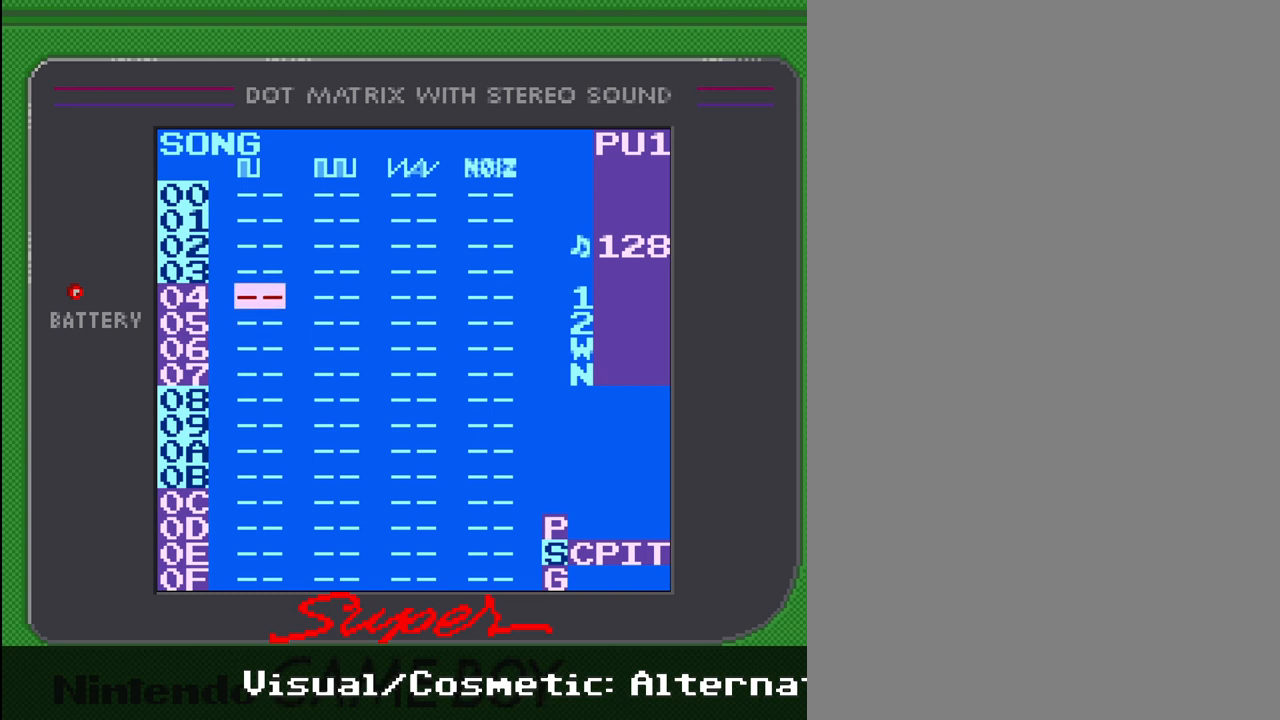
{"buttons": [], "events": [[67, "DPAD_UP", "down"], [400, "DPAD_UP", "up"]]}
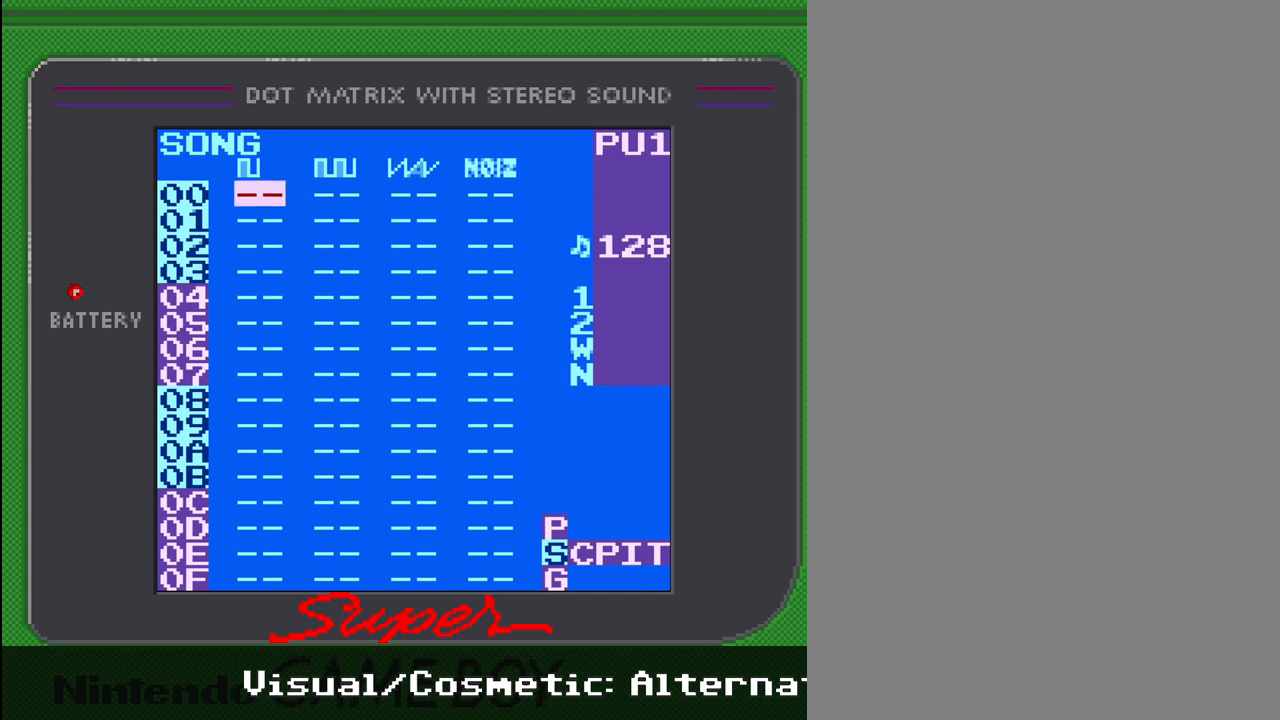
{"buttons": ["DPAD_DOWN"], "events": [[300, "DPAD_DOWN", "down"]]}
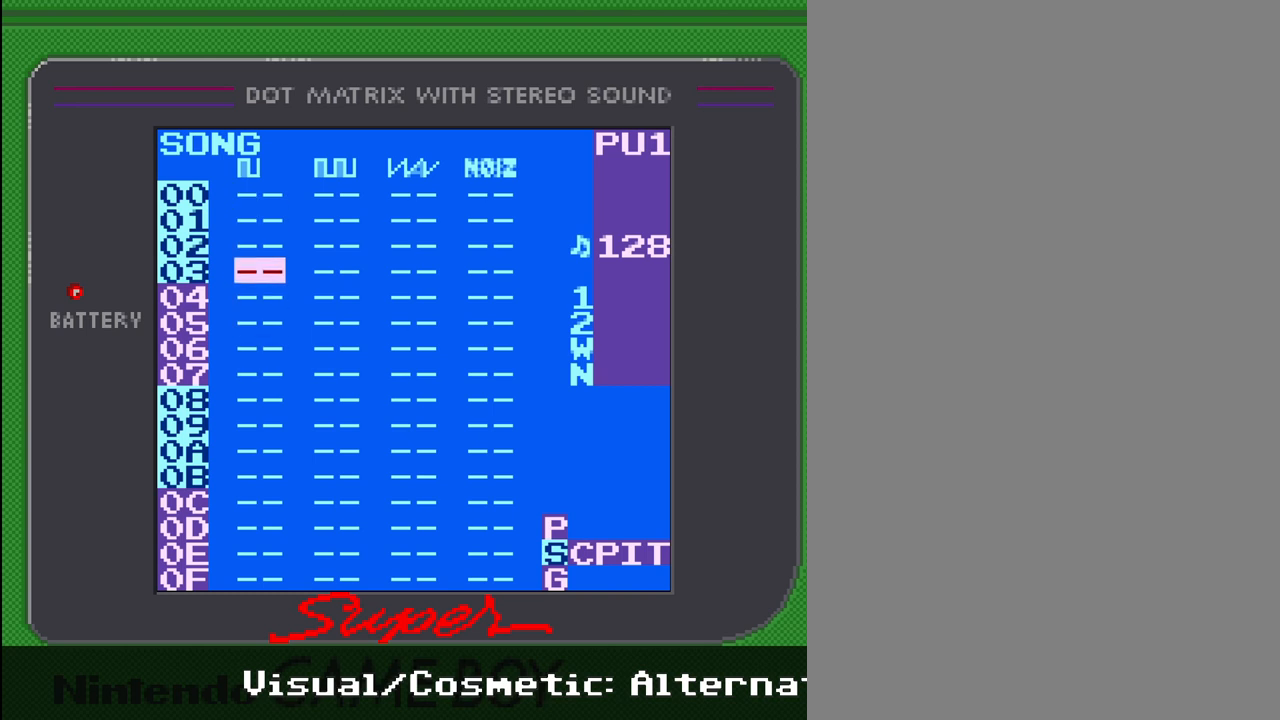
{"buttons": [], "events": [[267, "DPAD_DOWN", "up"]]}
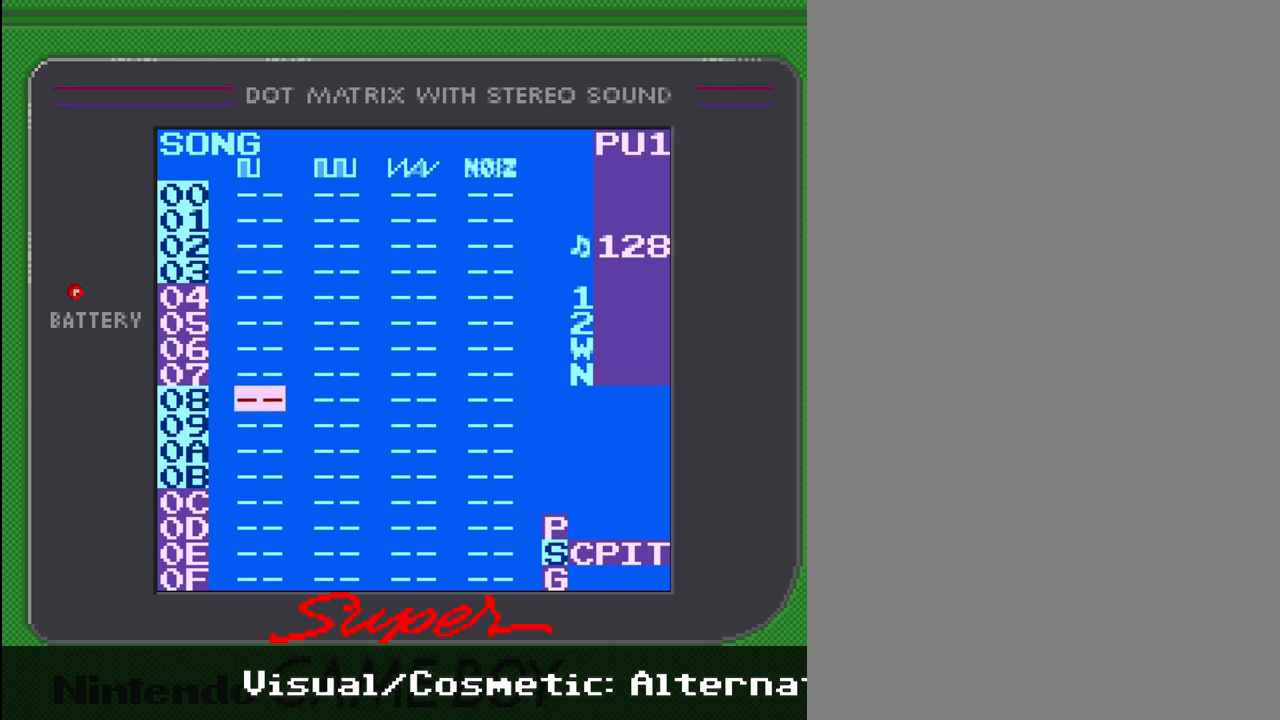
{"buttons": ["DPAD_UP"], "events": [[233, "DPAD_UP", "down"]]}
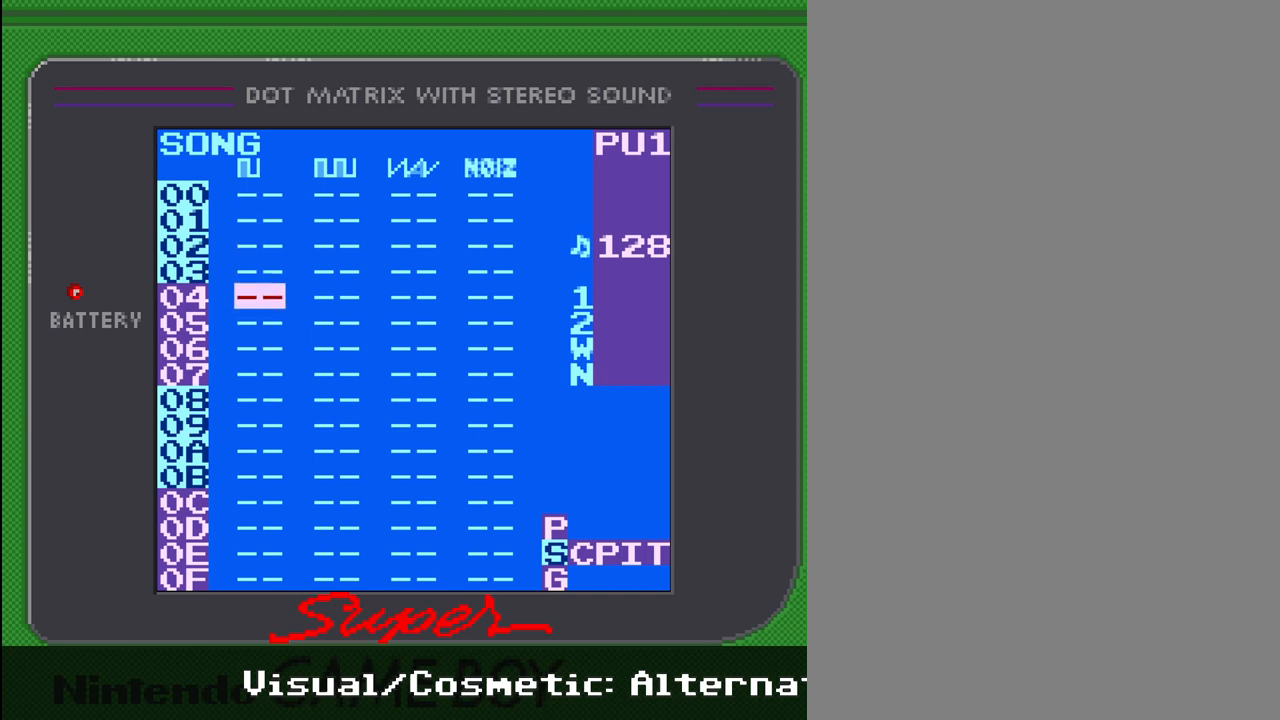
{"buttons": [], "events": [[300, "DPAD_UP", "up"]]}
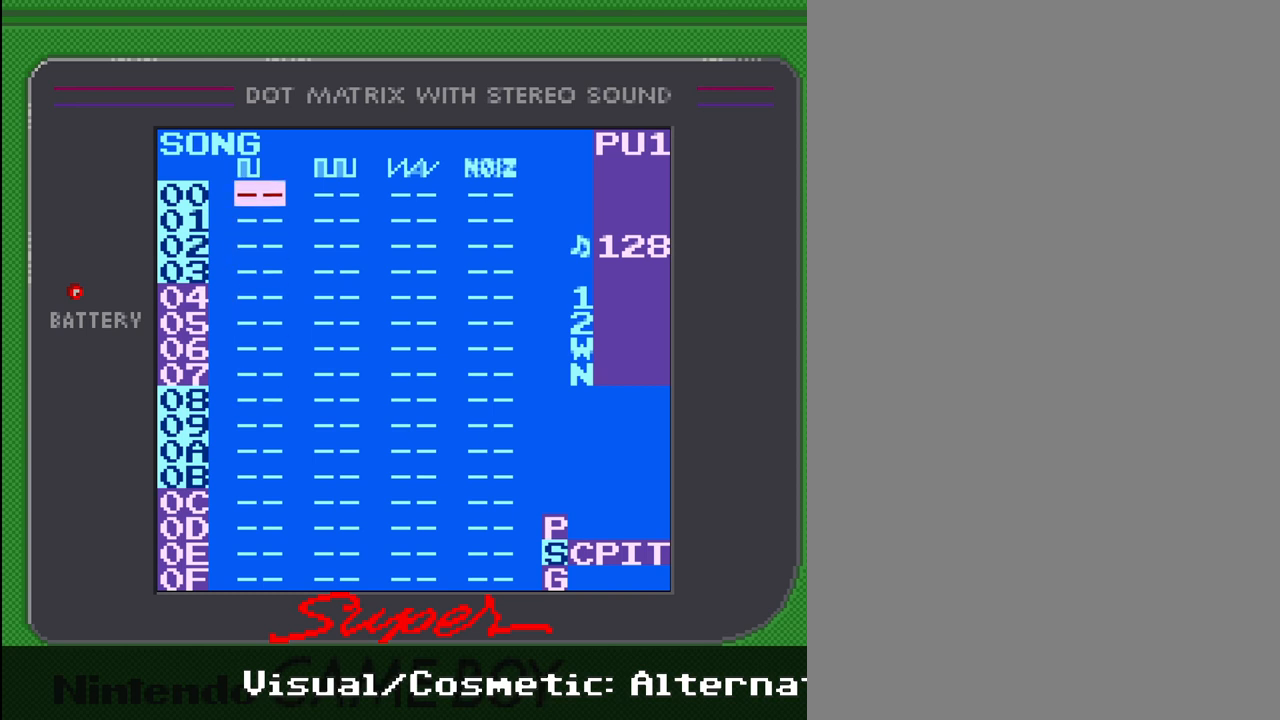
{"buttons": [], "events": []}
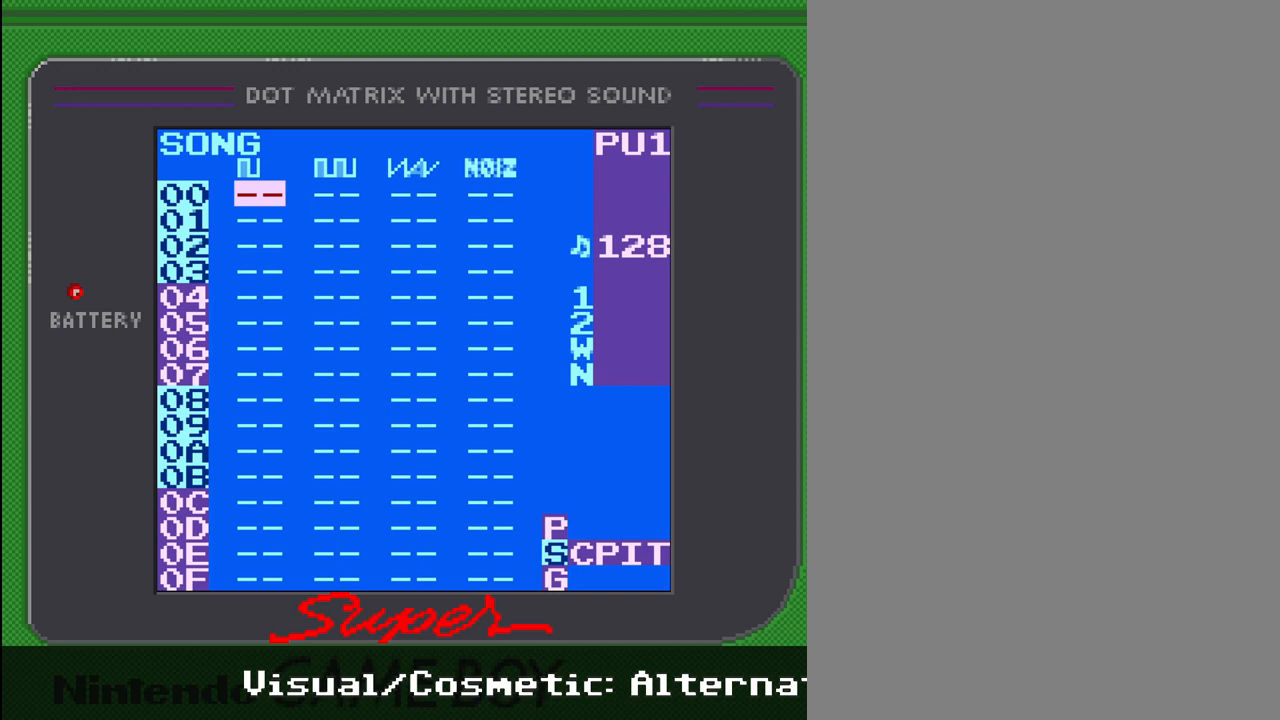
{"buttons": [], "events": []}
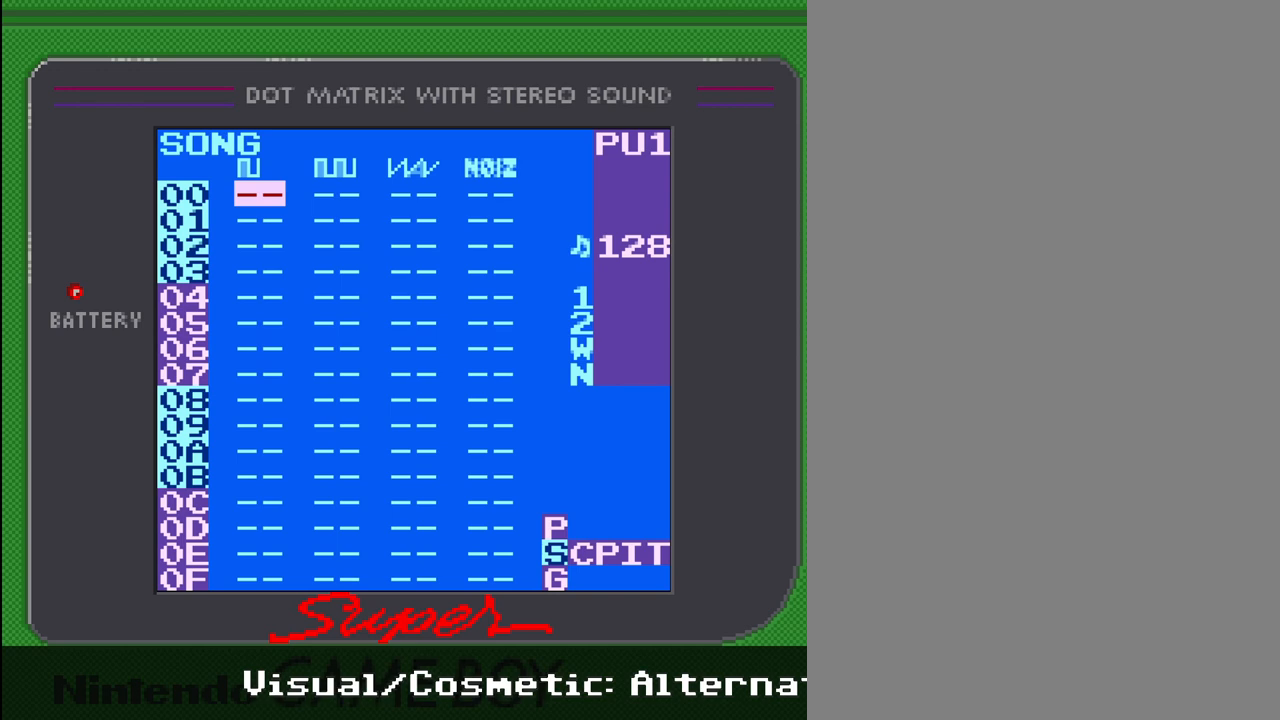
{"buttons": [], "events": []}
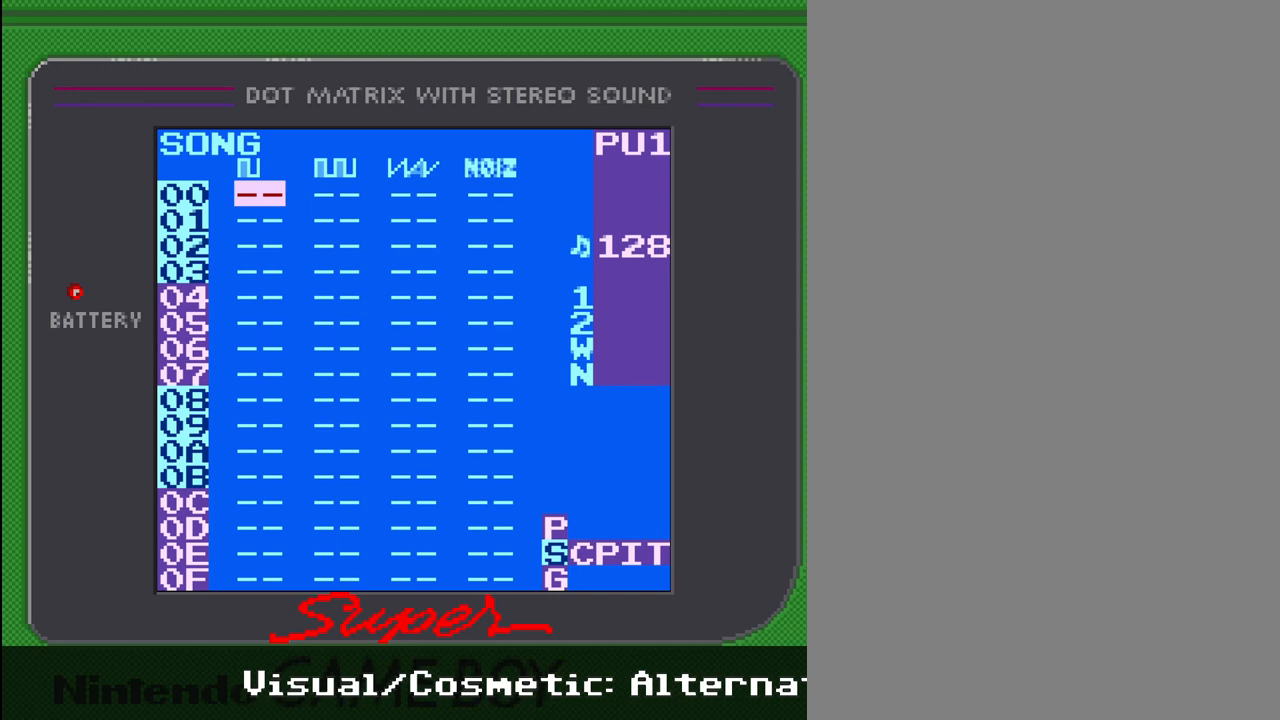
{"buttons": ["DPAD_RIGHT", "SELECT"], "events": [[300, "SELECT", "down"], [400, "DPAD_RIGHT", "down"]]}
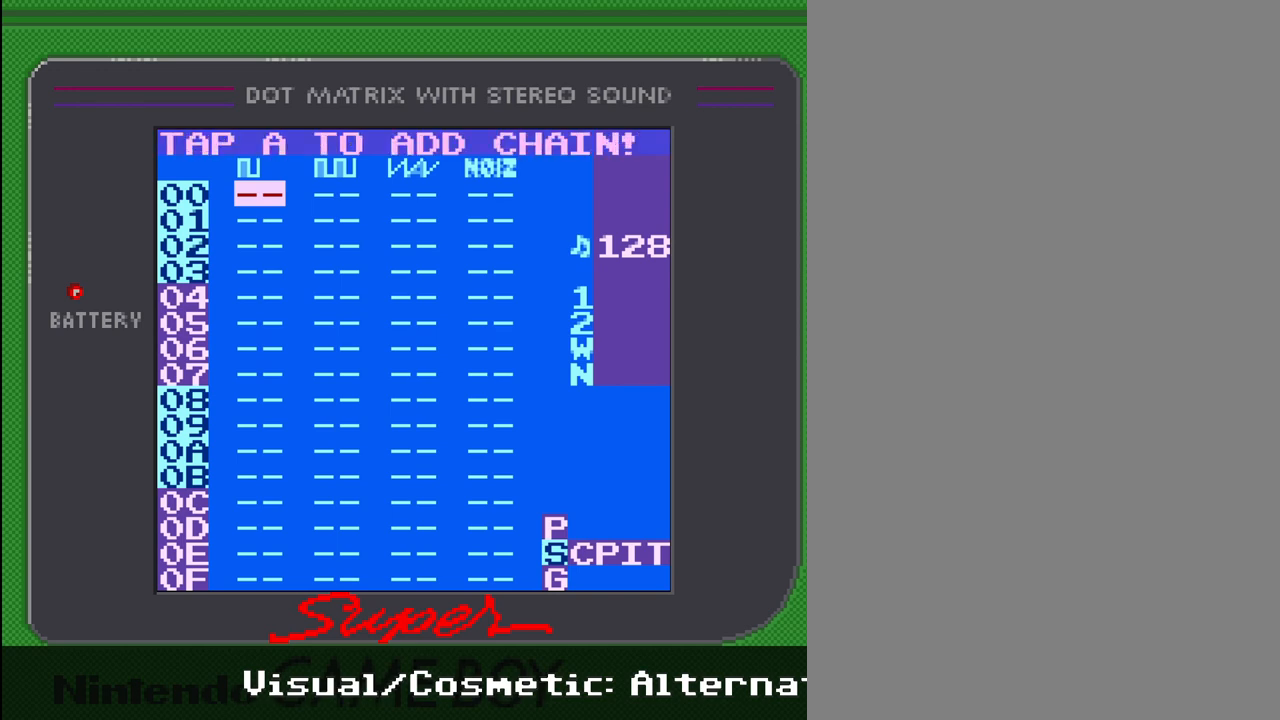
{"buttons": ["SELECT"], "events": [[33, "DPAD_RIGHT", "up"]]}
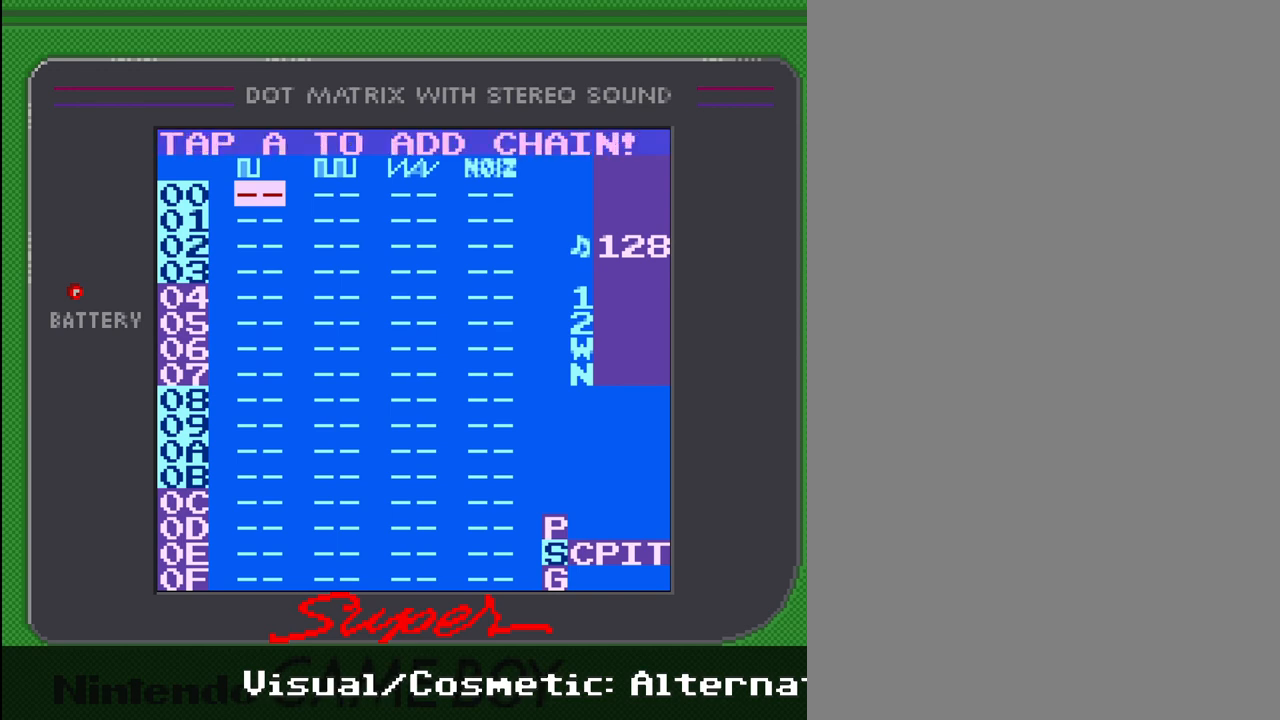
{"buttons": ["A"], "events": [[33, "SELECT", "up"], [433, "A", "down"]]}
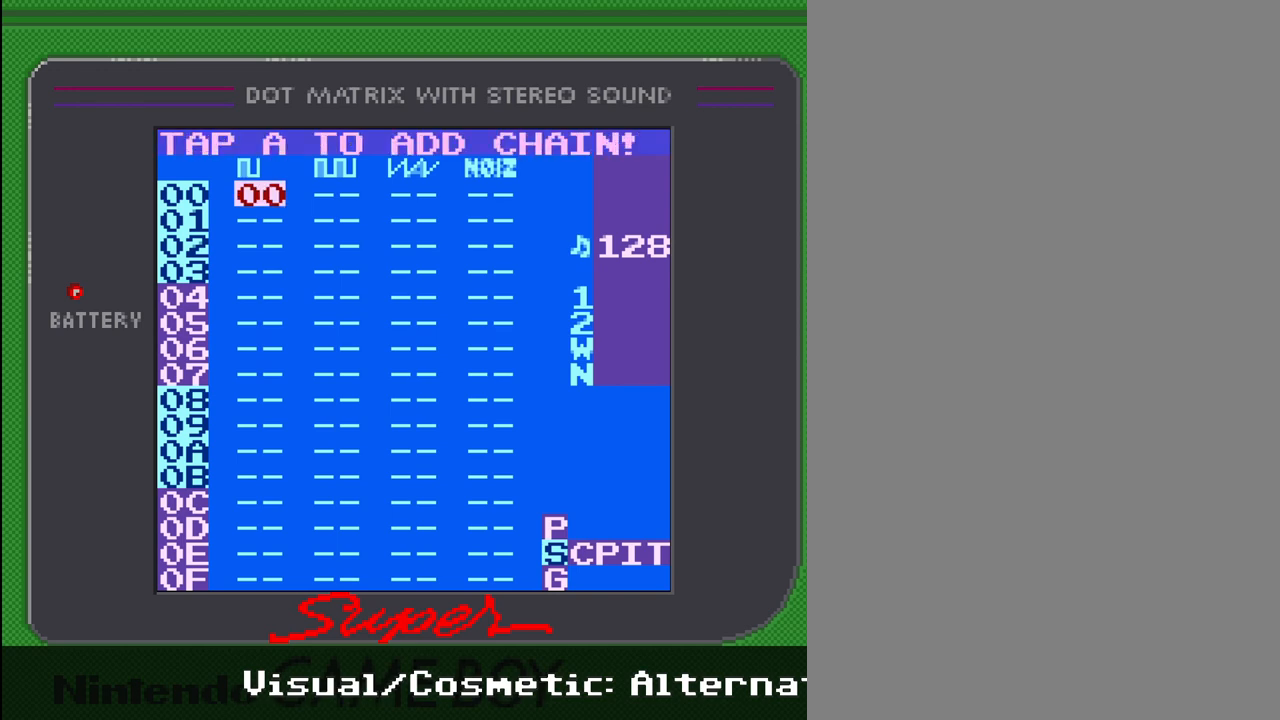
{"buttons": ["DPAD_RIGHT", "SELECT"], "events": [[100, "A", "up"], [367, "SELECT", "down"], [467, "DPAD_RIGHT", "down"]]}
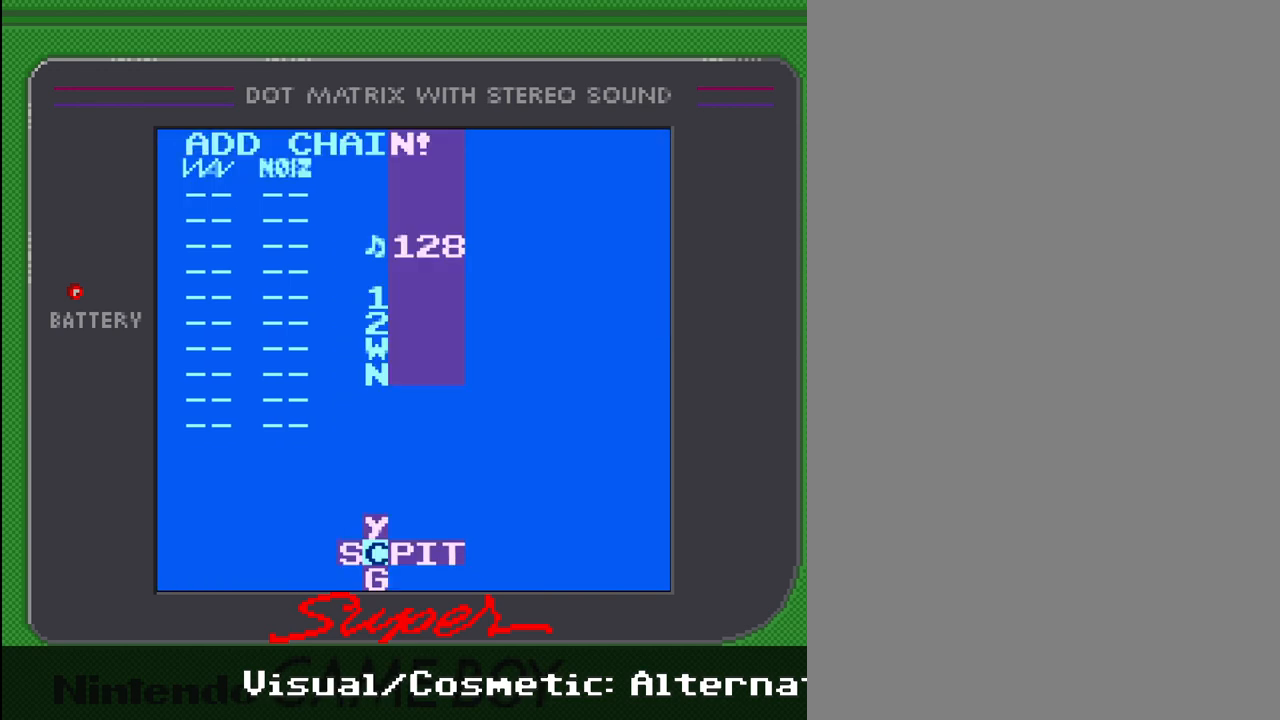
{"buttons": [], "events": [[100, "DPAD_RIGHT", "up"], [333, "SELECT", "up"]]}
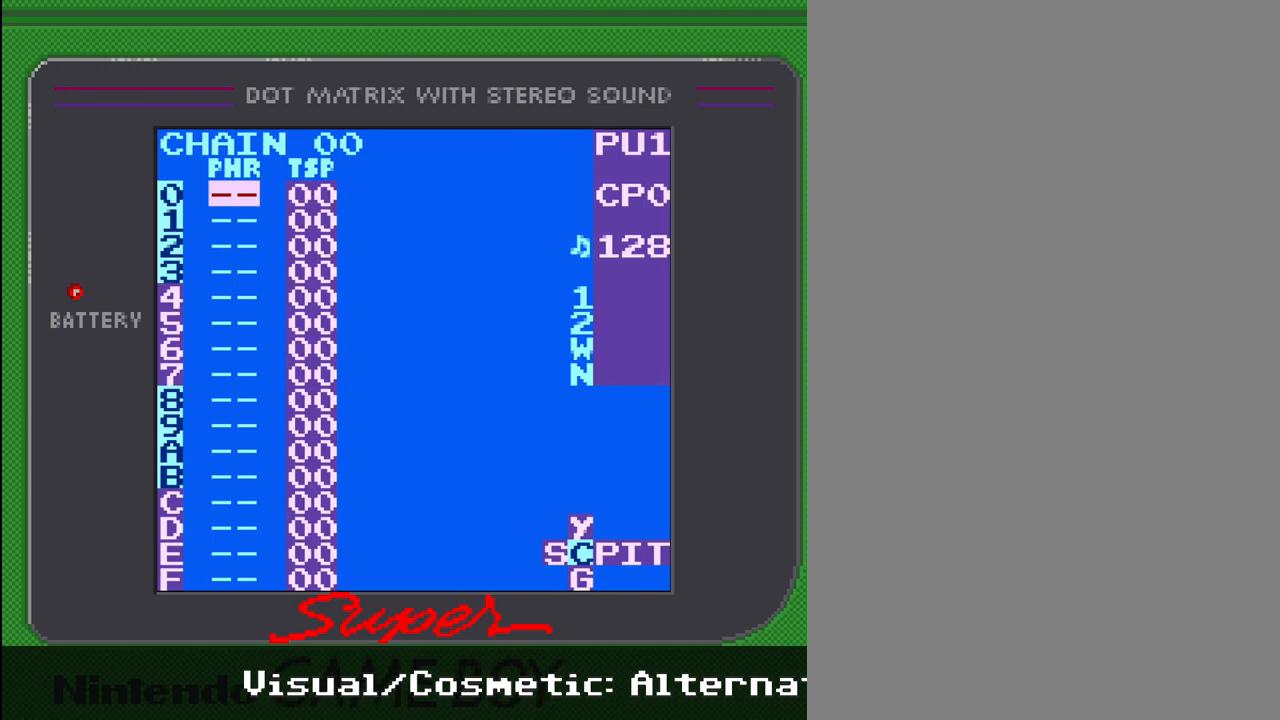
{"buttons": [], "events": [[233, "A", "down"], [400, "A", "up"]]}
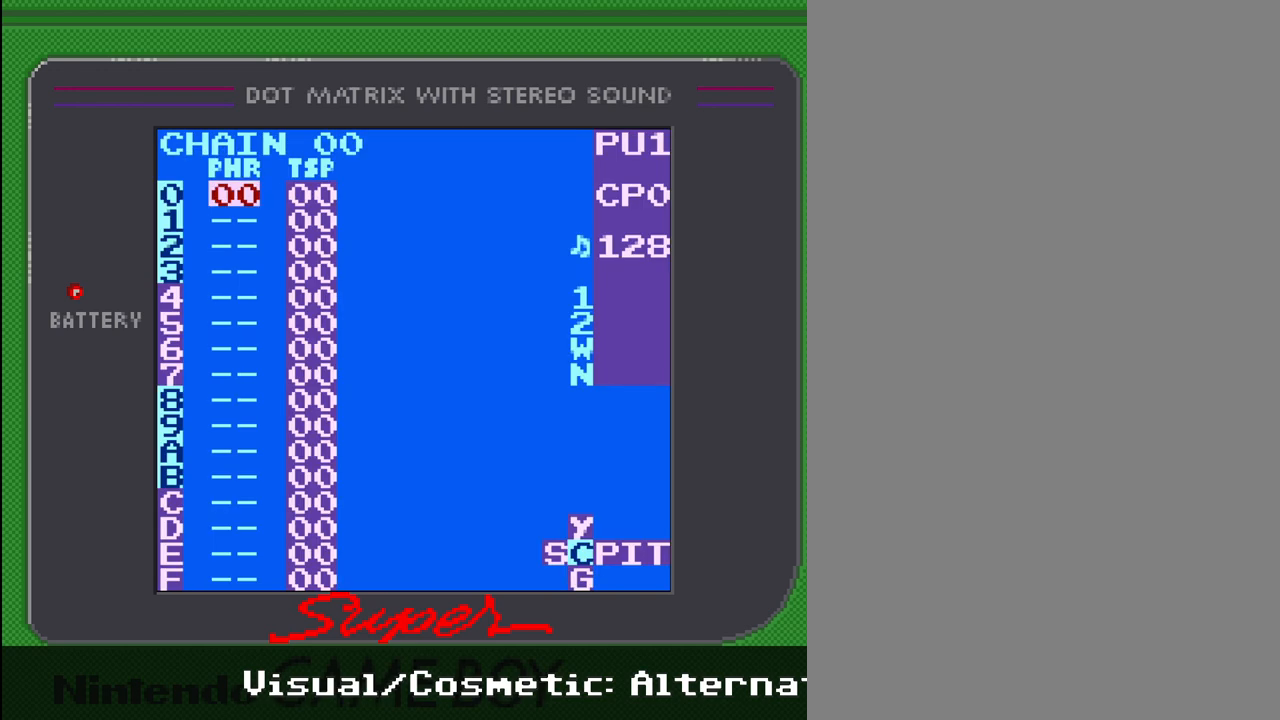
{"buttons": ["DPAD_RIGHT", "SELECT"], "events": [[233, "SELECT", "down"], [467, "DPAD_RIGHT", "down"]]}